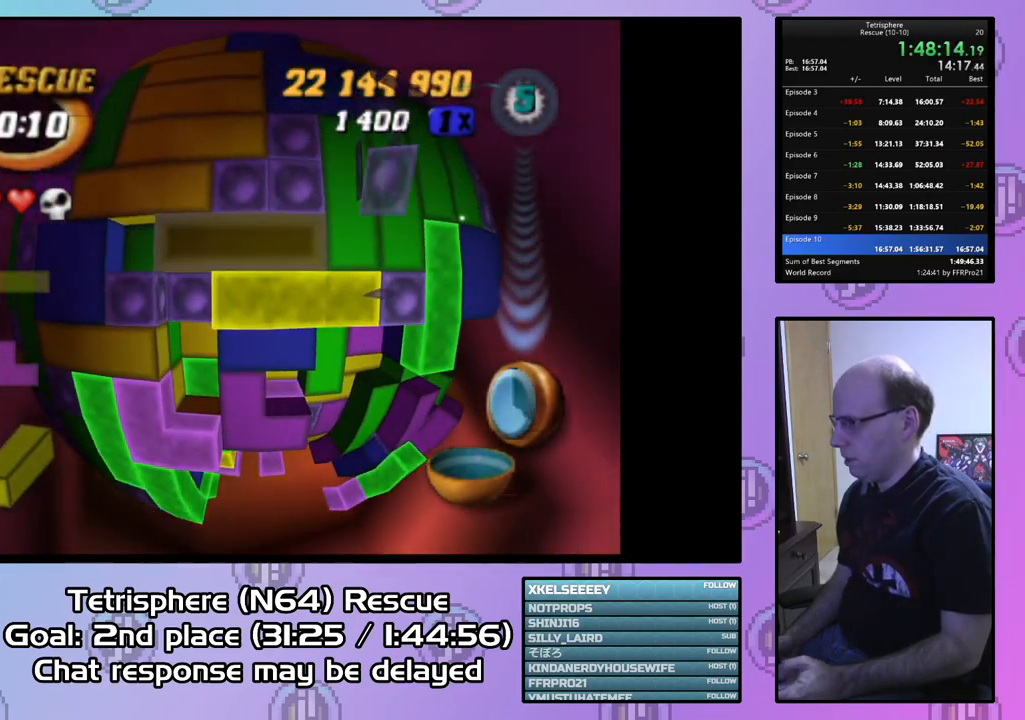
Gameplay with a controller (PlayStation layout); each line is a JSON object with the inputs held at the frame after it. "events" lists button and stick changes between this image and that frame as [ms after this image, input, new state], when the widget could be followed in between. Not read: left_stick.
{"buttons": ["SQUARE", "DPAD_LEFT"], "right_stick": "center", "events": [[133, "DPAD_LEFT", "up"], [267, "DPAD_RIGHT", "down"], [367, "DPAD_RIGHT", "up"], [367, "SQUARE", "down"], [500, "DPAD_LEFT", "down"]]}
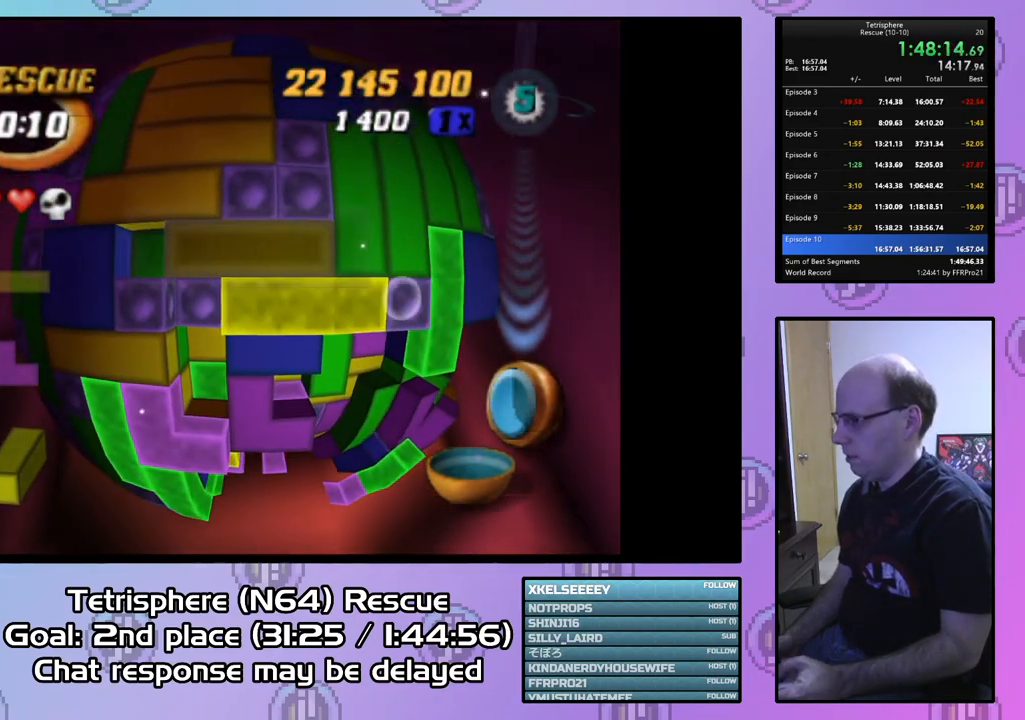
{"buttons": ["DPAD_UP"], "right_stick": "center", "events": [[100, "DPAD_LEFT", "up"], [100, "SQUARE", "up"], [200, "DPAD_LEFT", "down"], [267, "DPAD_LEFT", "up"], [433, "DPAD_UP", "down"]]}
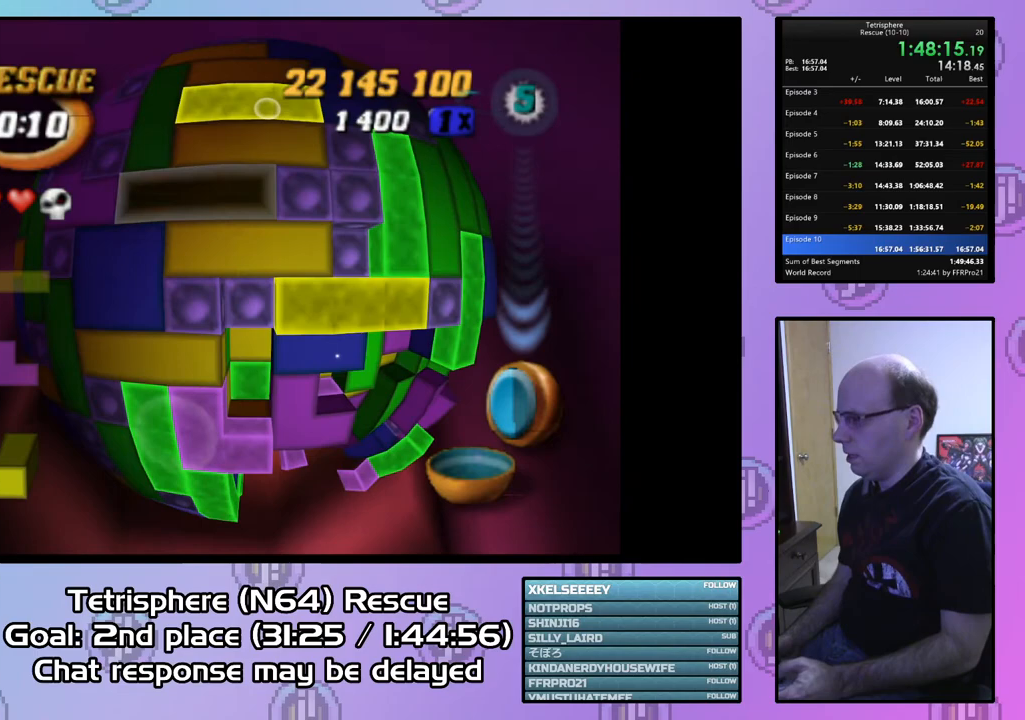
{"buttons": ["CIRCLE", "DPAD_DOWN"], "right_stick": "center", "events": [[33, "DPAD_UP", "up"], [100, "SQUARE", "down"], [200, "DPAD_RIGHT", "down"], [300, "DPAD_RIGHT", "up"], [400, "SQUARE", "up"], [467, "CIRCLE", "down"], [500, "DPAD_DOWN", "down"]]}
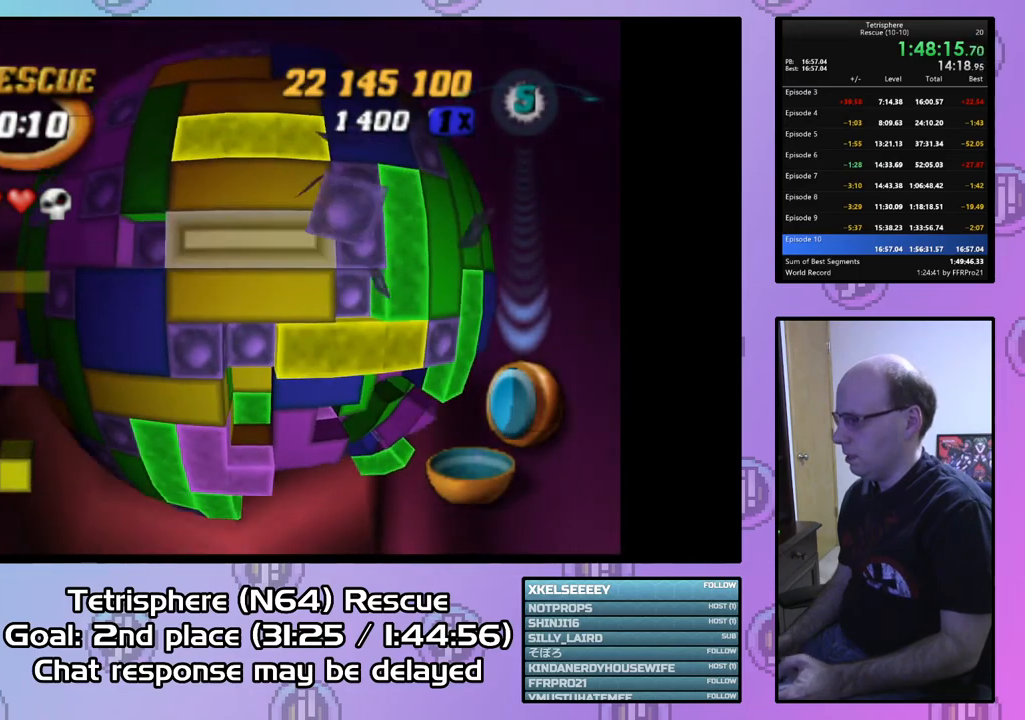
{"buttons": ["DPAD_DOWN"], "right_stick": "center", "events": [[67, "CIRCLE", "up"], [133, "DPAD_RIGHT", "down"], [200, "DPAD_RIGHT", "up"]]}
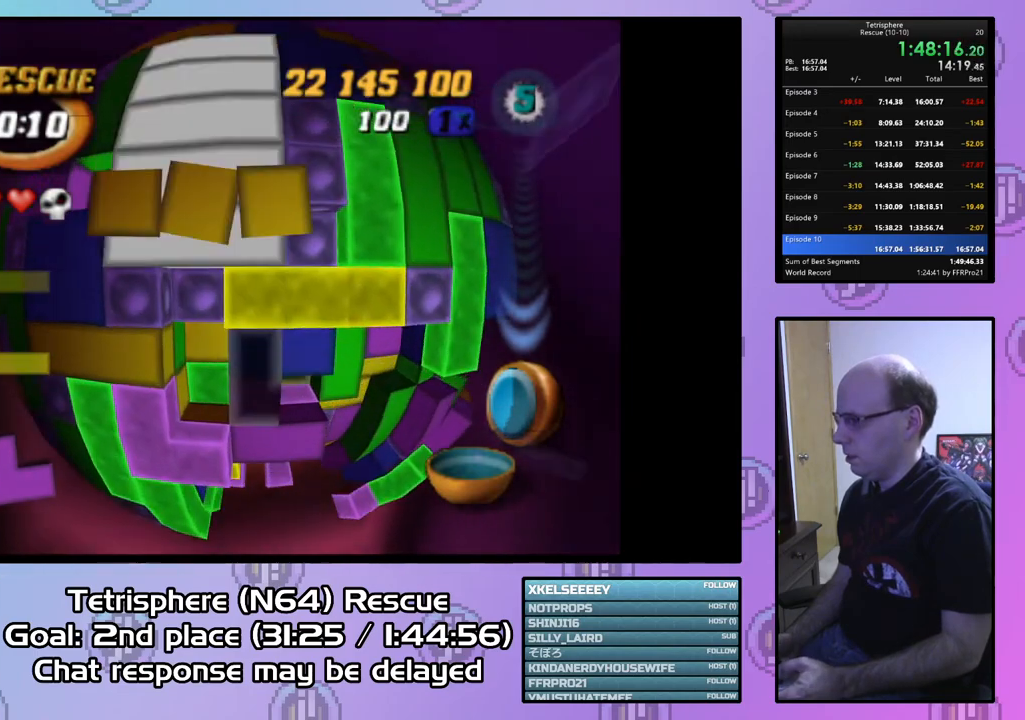
{"buttons": ["CIRCLE"], "right_stick": "center", "events": [[67, "DPAD_DOWN", "up"], [467, "CIRCLE", "down"]]}
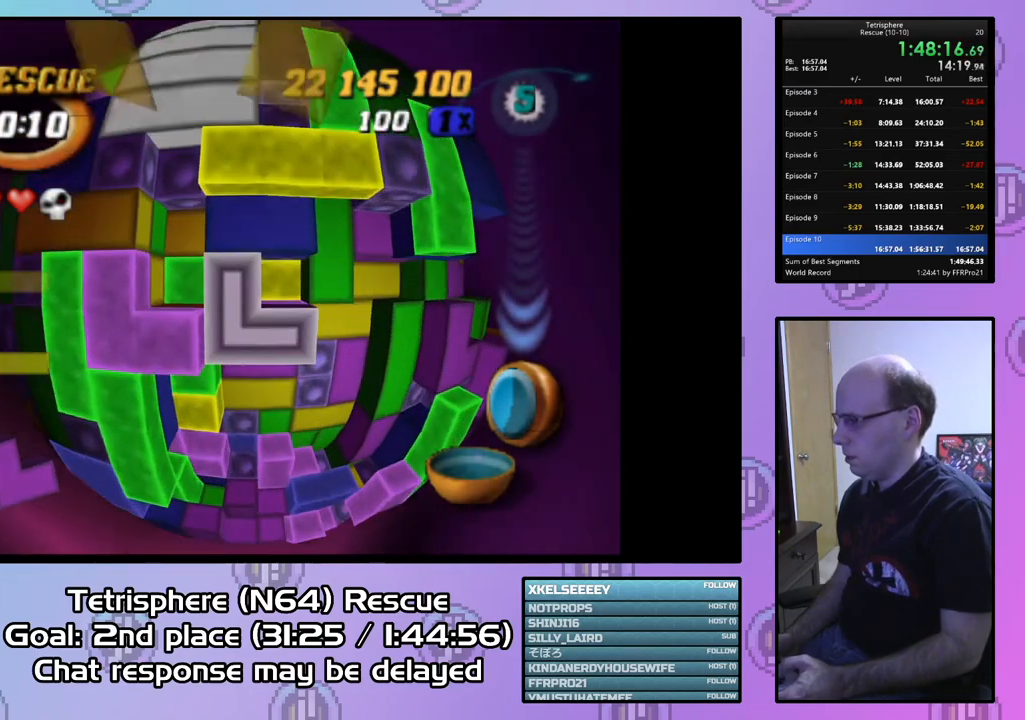
{"buttons": [], "right_stick": "center", "events": [[100, "CIRCLE", "up"], [133, "DPAD_RIGHT", "down"], [467, "DPAD_RIGHT", "up"]]}
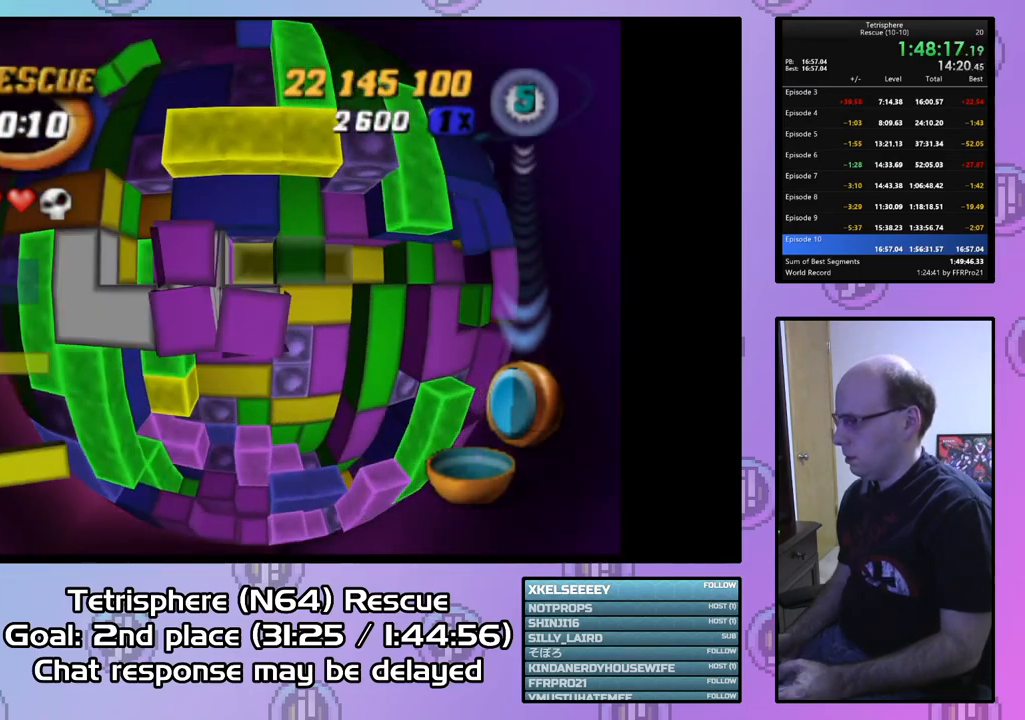
{"buttons": ["DPAD_LEFT"], "right_stick": "center", "events": [[200, "DPAD_UP", "down"], [267, "DPAD_UP", "up"], [367, "DPAD_UP", "down"], [433, "DPAD_UP", "up"], [500, "DPAD_LEFT", "down"]]}
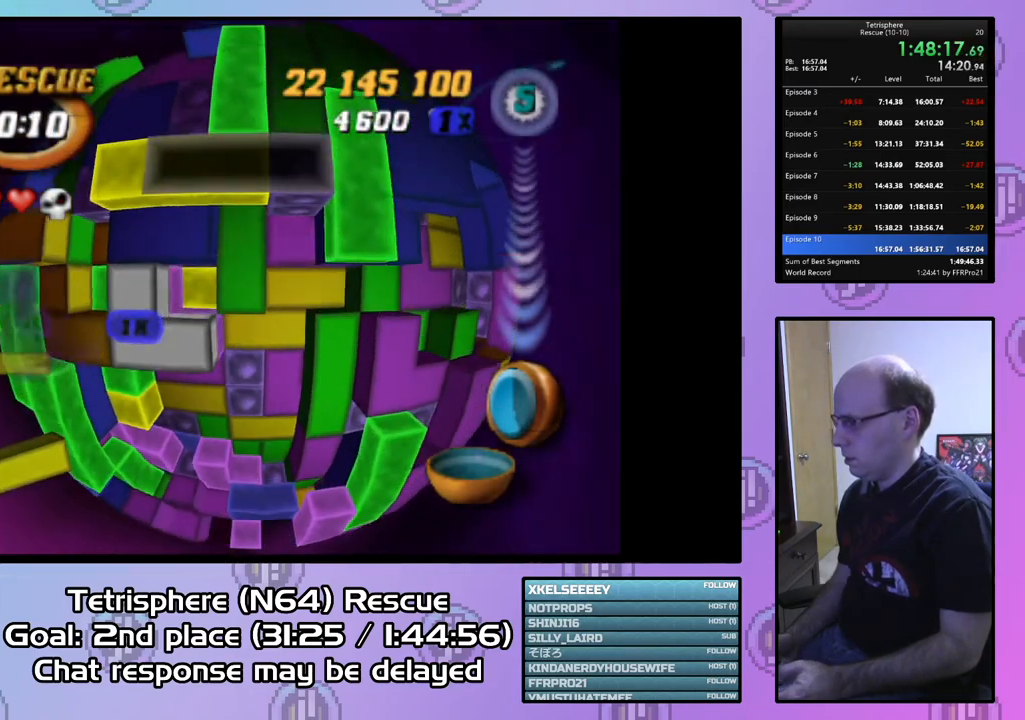
{"buttons": ["SQUARE"], "right_stick": "center", "events": [[133, "DPAD_LEFT", "up"], [133, "SQUARE", "down"], [267, "DPAD_DOWN", "down"], [367, "DPAD_DOWN", "up"], [433, "DPAD_DOWN", "down"], [500, "DPAD_DOWN", "up"]]}
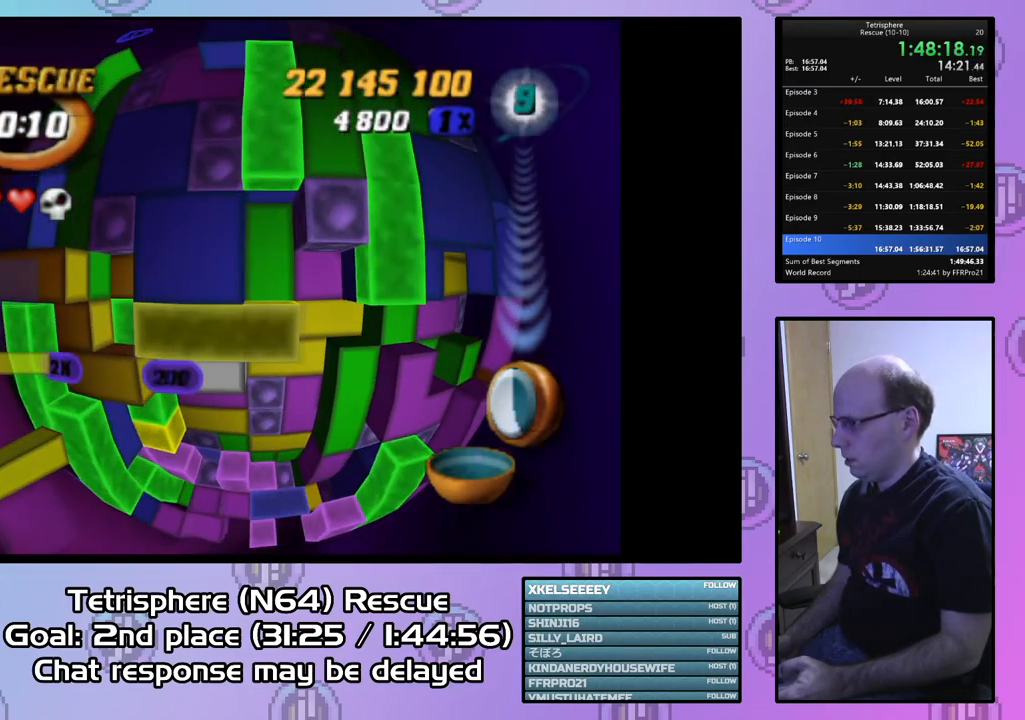
{"buttons": ["SQUARE"], "right_stick": "center", "events": [[100, "DPAD_DOWN", "down"], [200, "DPAD_DOWN", "up"], [400, "DPAD_RIGHT", "down"], [500, "DPAD_RIGHT", "up"]]}
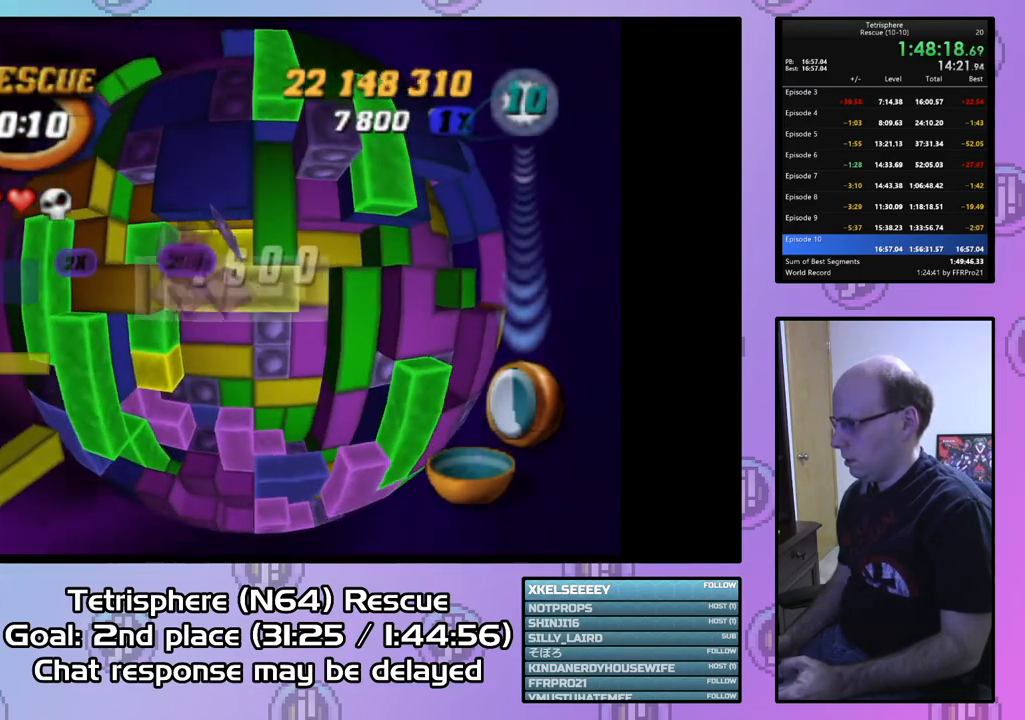
{"buttons": ["SQUARE", "DPAD_LEFT"], "right_stick": "center", "events": [[433, "DPAD_LEFT", "down"]]}
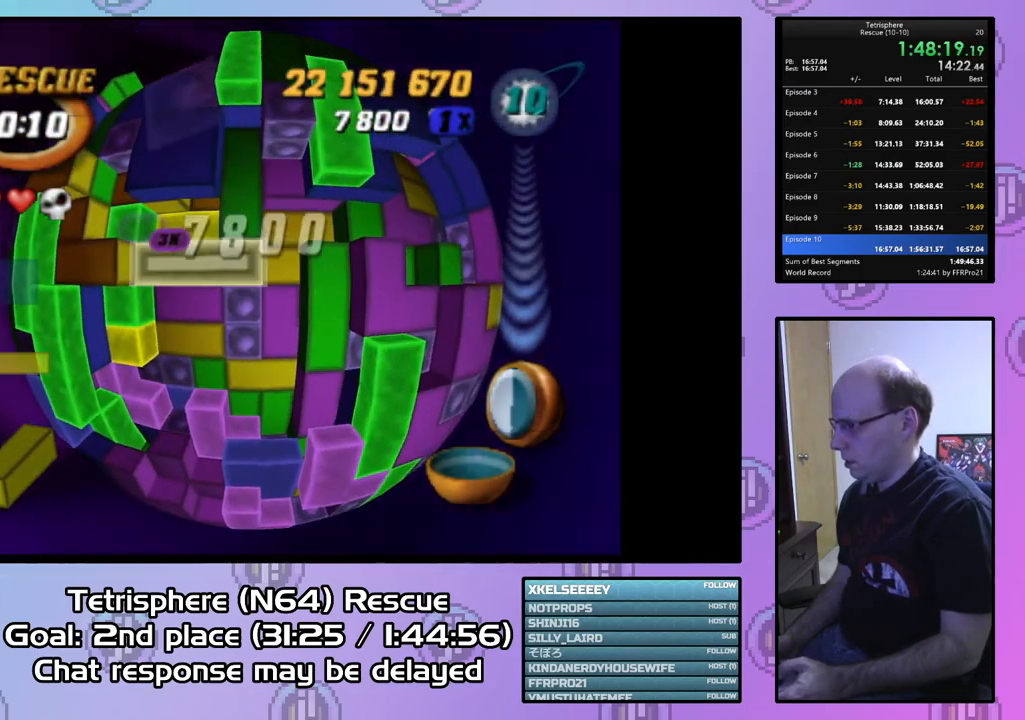
{"buttons": ["CIRCLE"], "right_stick": "center", "events": [[33, "DPAD_LEFT", "up"], [367, "SQUARE", "up"], [500, "CIRCLE", "down"]]}
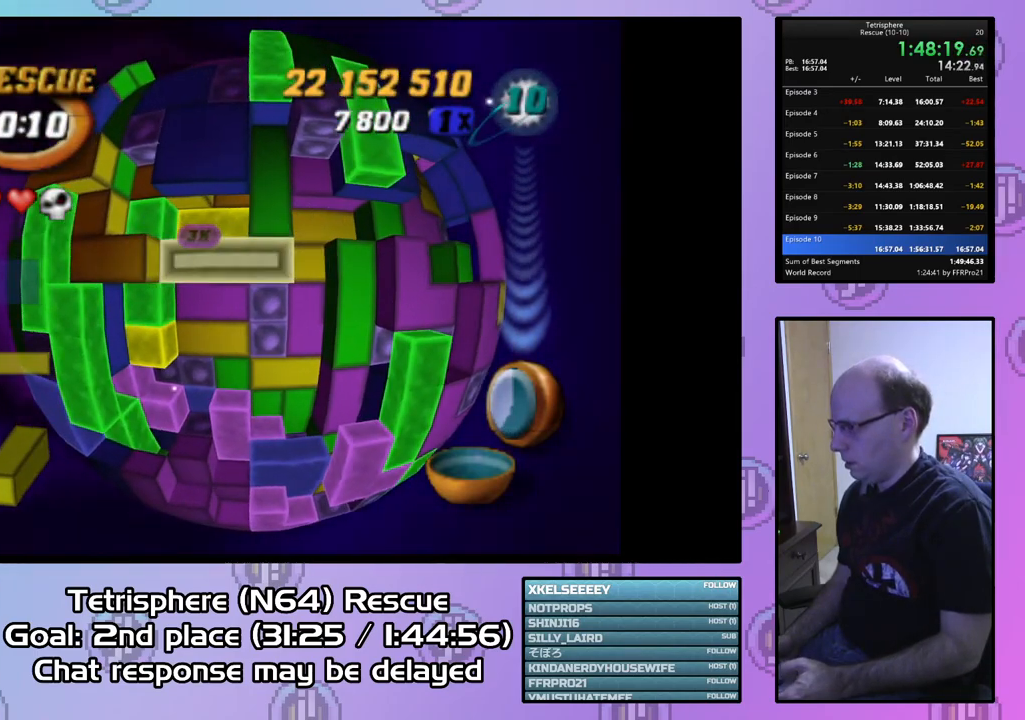
{"buttons": [], "right_stick": "center", "events": [[133, "CIRCLE", "up"], [133, "DPAD_DOWN", "down"], [233, "DPAD_DOWN", "up"], [300, "DPAD_DOWN", "down"], [400, "DPAD_DOWN", "up"]]}
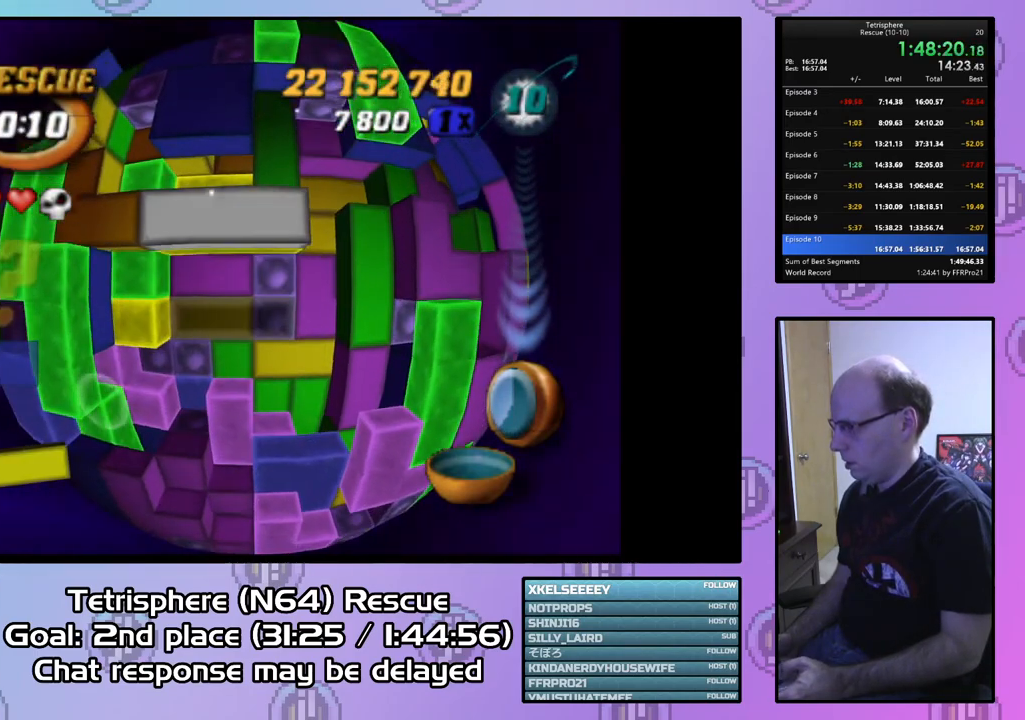
{"buttons": [], "right_stick": "center", "events": [[33, "DPAD_LEFT", "down"], [133, "DPAD_LEFT", "up"], [233, "SQUARE", "down"], [300, "DPAD_RIGHT", "down"], [400, "DPAD_RIGHT", "up"], [500, "SQUARE", "up"]]}
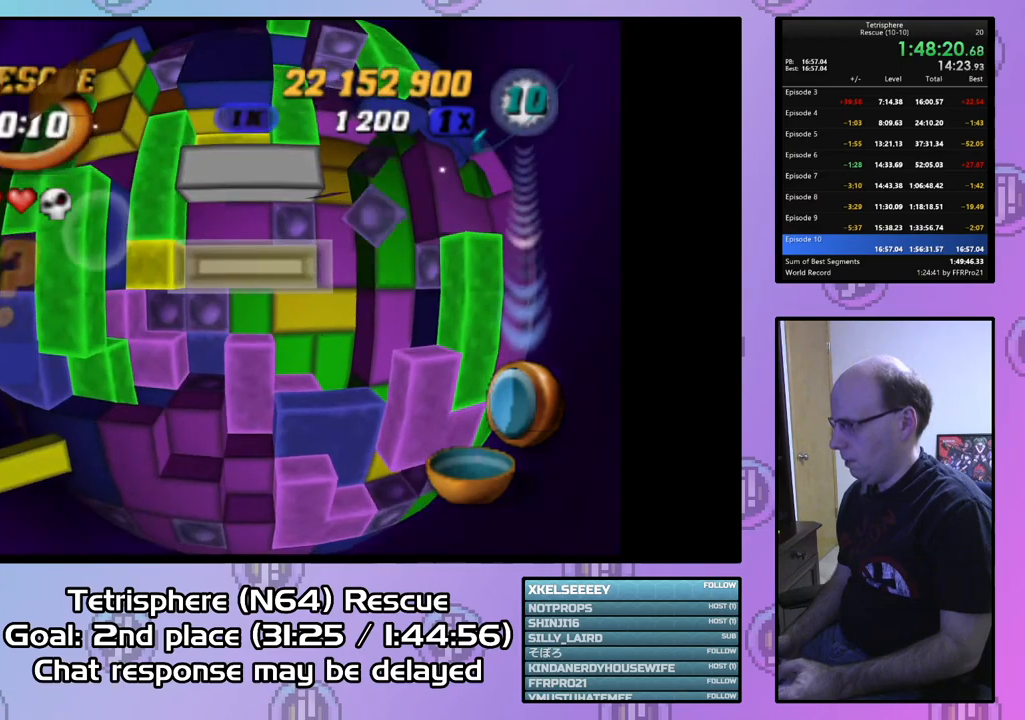
{"buttons": [], "right_stick": "center", "events": [[100, "CIRCLE", "down"], [233, "CIRCLE", "up"], [233, "DPAD_UP", "down"], [333, "DPAD_UP", "up"], [367, "DPAD_UP", "down"], [467, "DPAD_UP", "up"]]}
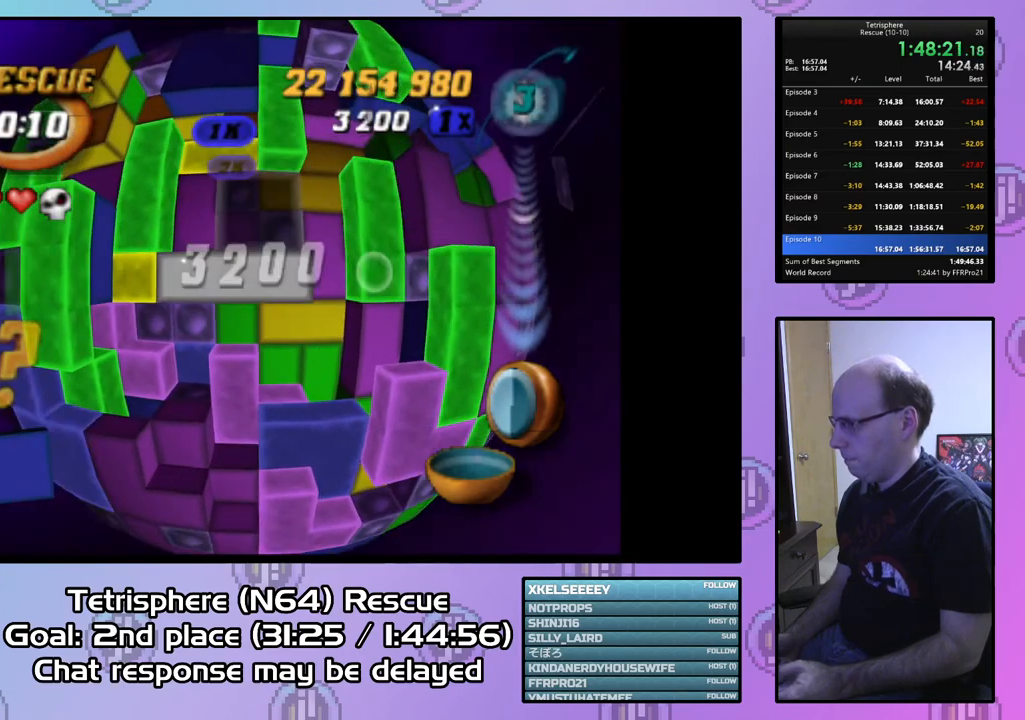
{"buttons": ["DPAD_UP"], "right_stick": "center", "events": [[67, "DPAD_LEFT", "down"], [167, "DPAD_LEFT", "up"], [333, "DPAD_UP", "down"], [400, "DPAD_UP", "up"], [467, "DPAD_UP", "down"]]}
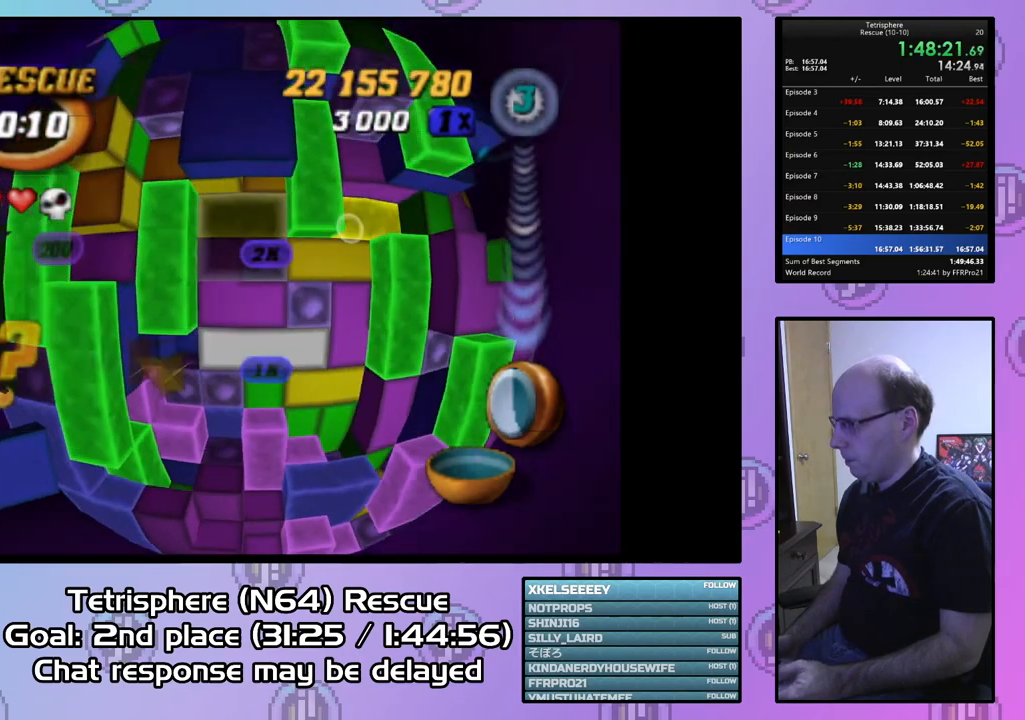
{"buttons": ["SQUARE"], "right_stick": "center", "events": [[67, "DPAD_UP", "up"], [133, "DPAD_UP", "down"], [233, "DPAD_UP", "up"], [300, "SQUARE", "down"], [400, "DPAD_LEFT", "down"], [500, "DPAD_LEFT", "up"]]}
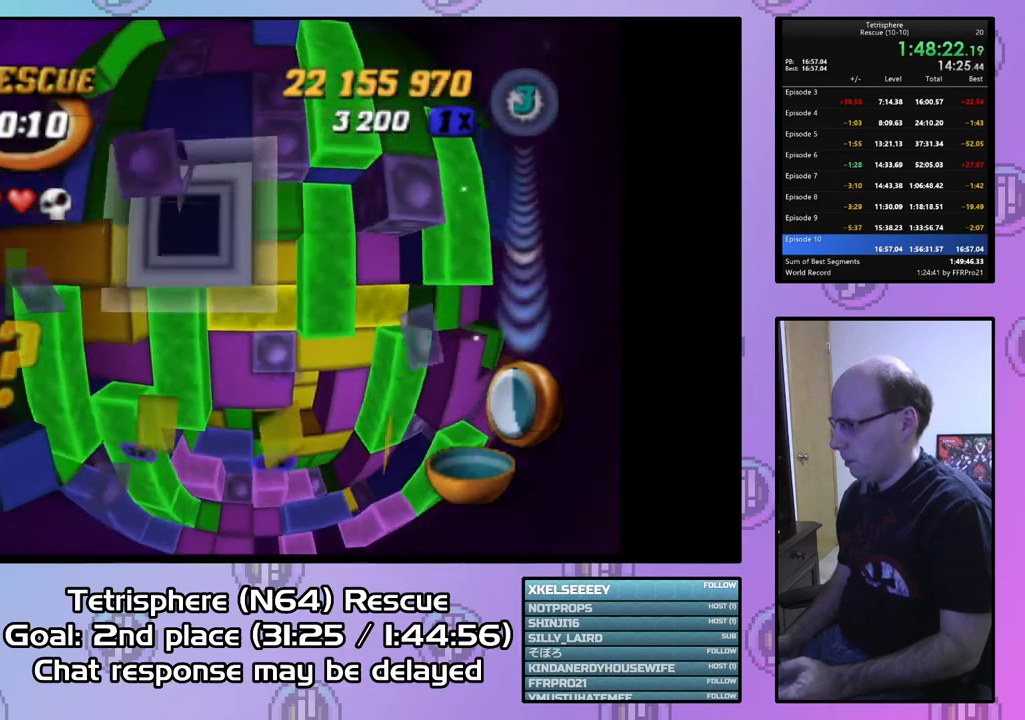
{"buttons": [], "right_stick": "center", "events": [[100, "SQUARE", "up"], [167, "CIRCLE", "down"], [200, "DPAD_DOWN", "down"], [267, "CIRCLE", "up"], [300, "DPAD_DOWN", "up"], [400, "DPAD_DOWN", "down"], [500, "DPAD_DOWN", "up"]]}
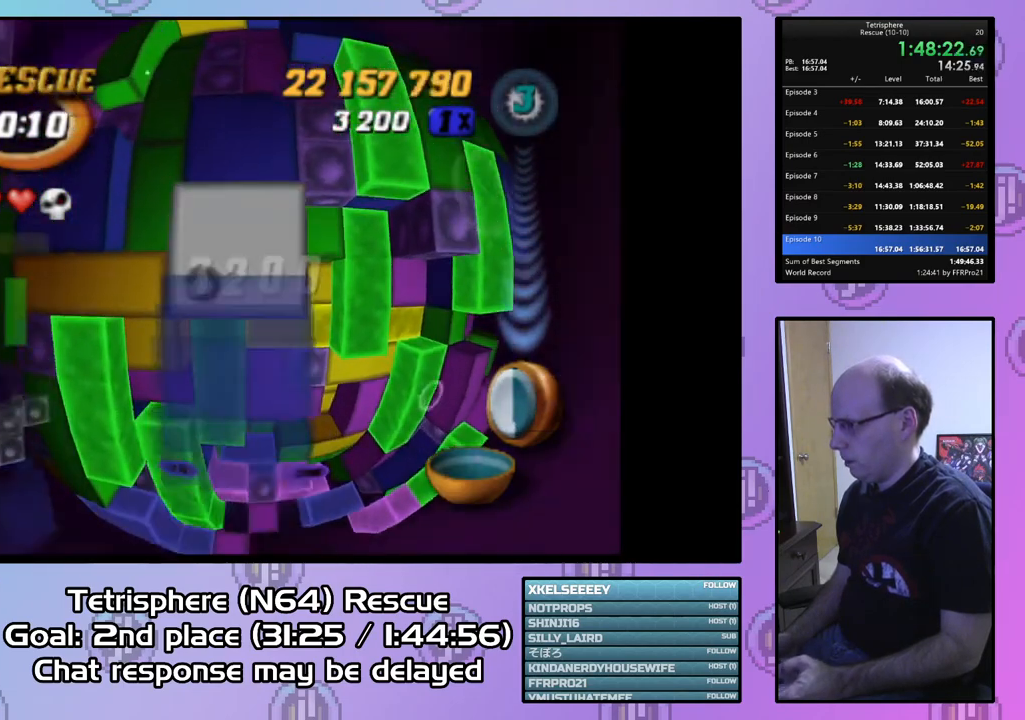
{"buttons": [], "right_stick": "center", "events": [[33, "DPAD_DOWN", "down"], [167, "DPAD_DOWN", "up"], [400, "DPAD_DOWN", "down"], [467, "DPAD_DOWN", "up"]]}
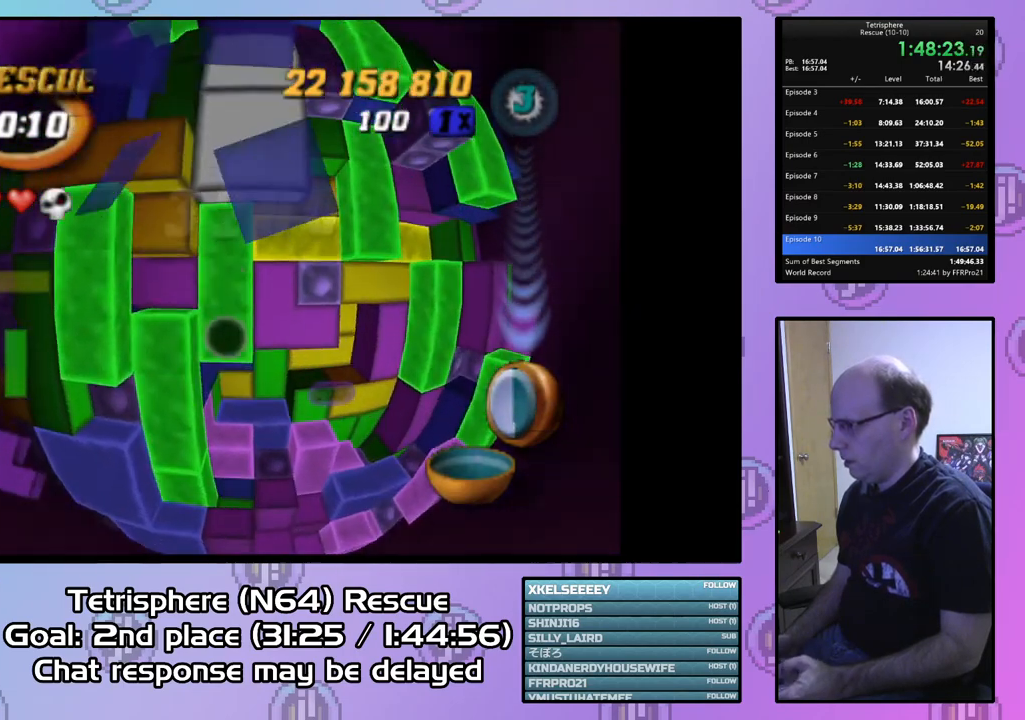
{"buttons": ["SQUARE", "DPAD_DOWN"], "right_stick": "center", "events": [[167, "DPAD_UP", "down"], [267, "DPAD_UP", "up"], [300, "SQUARE", "down"], [433, "DPAD_DOWN", "down"]]}
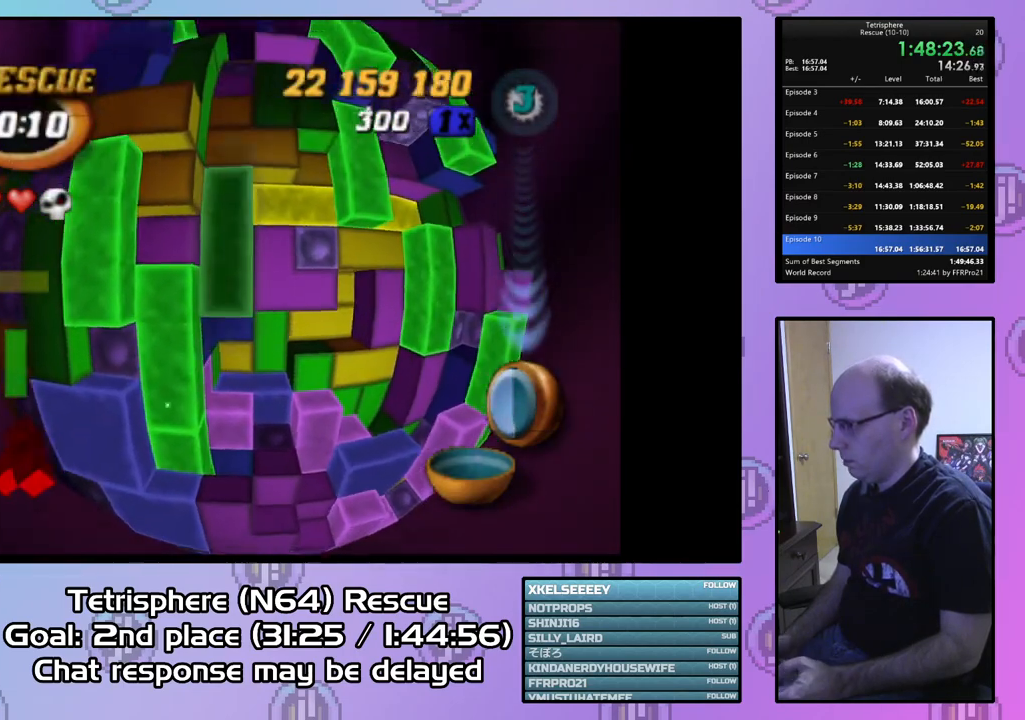
{"buttons": ["CIRCLE"], "right_stick": "center", "events": [[33, "DPAD_DOWN", "up"], [100, "DPAD_DOWN", "down"], [200, "DPAD_DOWN", "up"], [333, "SQUARE", "up"], [467, "CIRCLE", "down"]]}
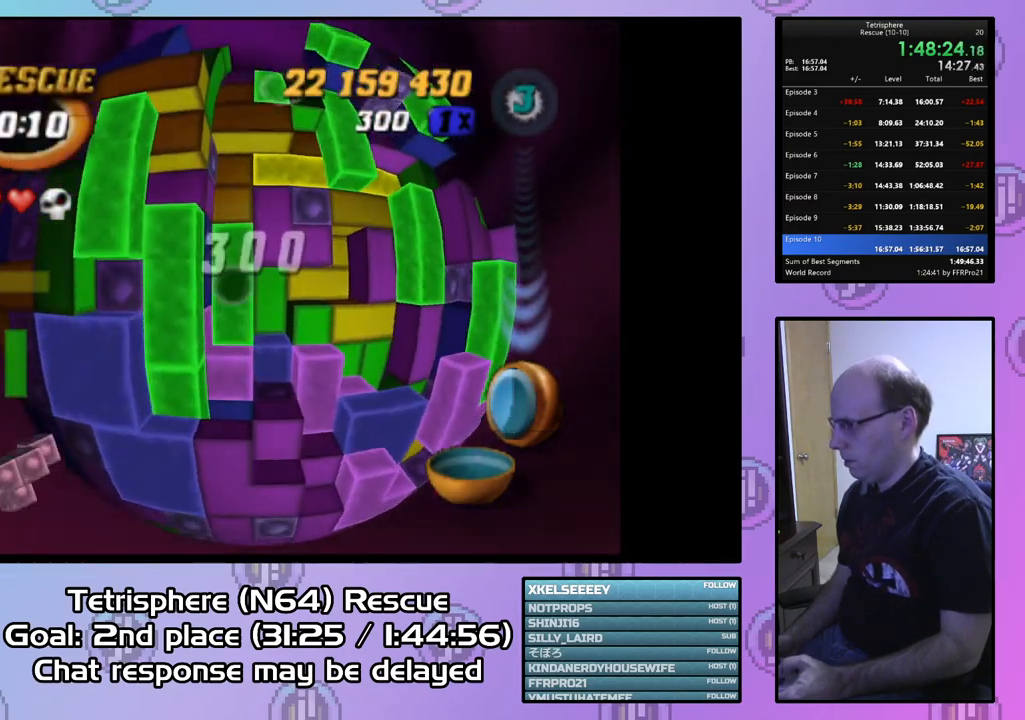
{"buttons": [], "right_stick": "center", "events": [[67, "CIRCLE", "up"], [367, "CIRCLE", "down"], [467, "CIRCLE", "up"]]}
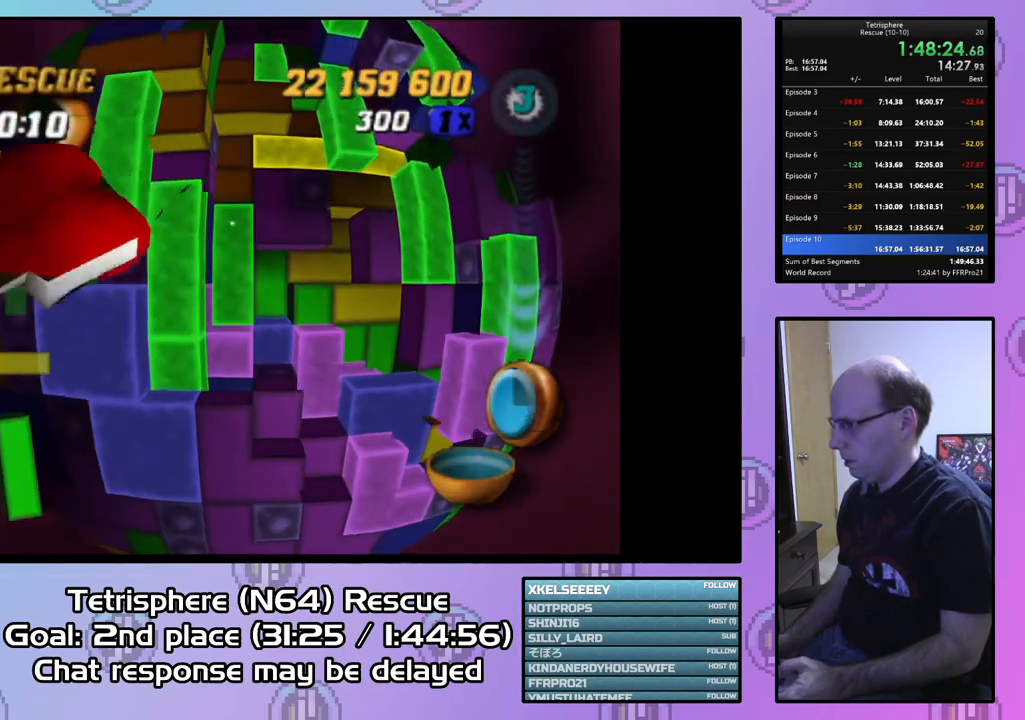
{"buttons": [], "right_stick": "center", "events": []}
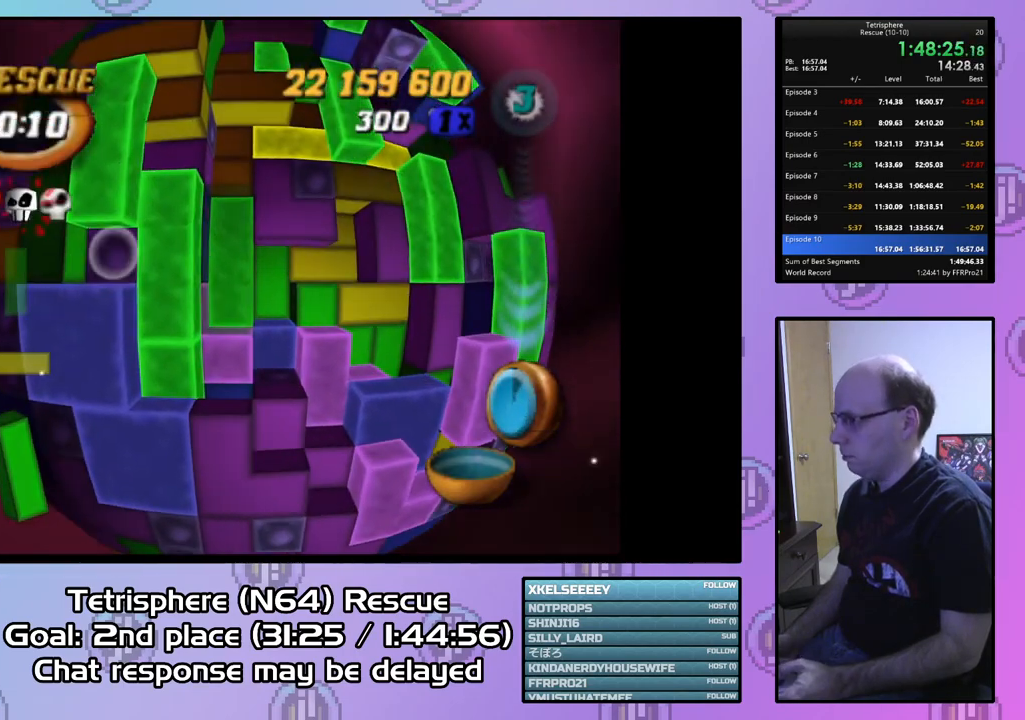
{"buttons": [], "right_stick": "center", "events": []}
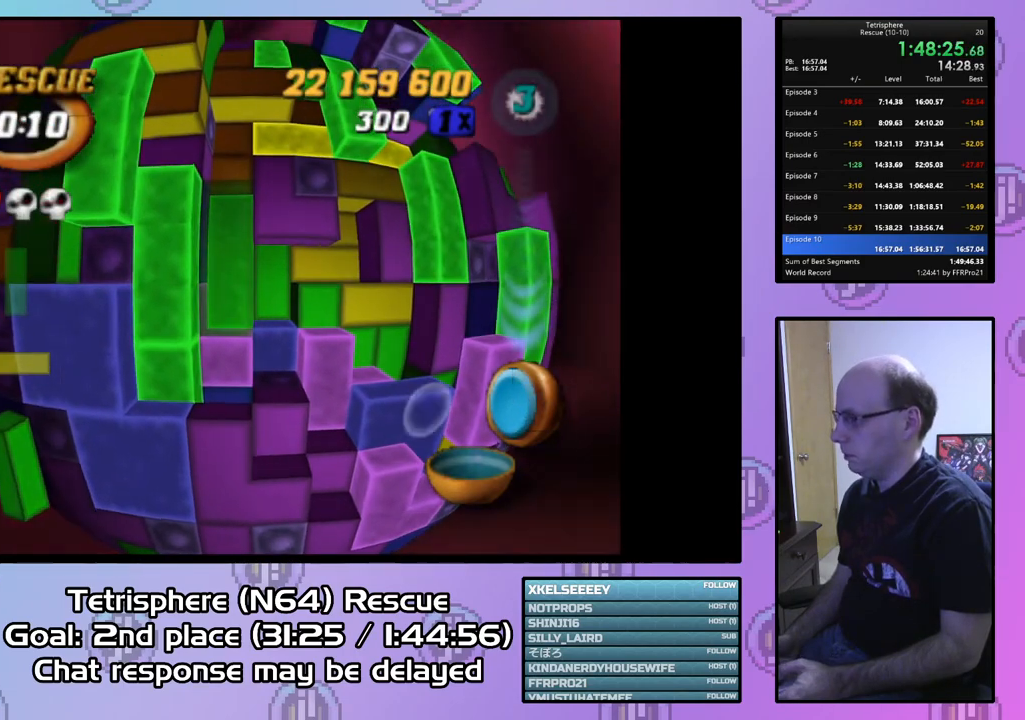
{"buttons": ["DPAD_LEFT"], "right_stick": "center", "events": [[200, "DPAD_LEFT", "down"]]}
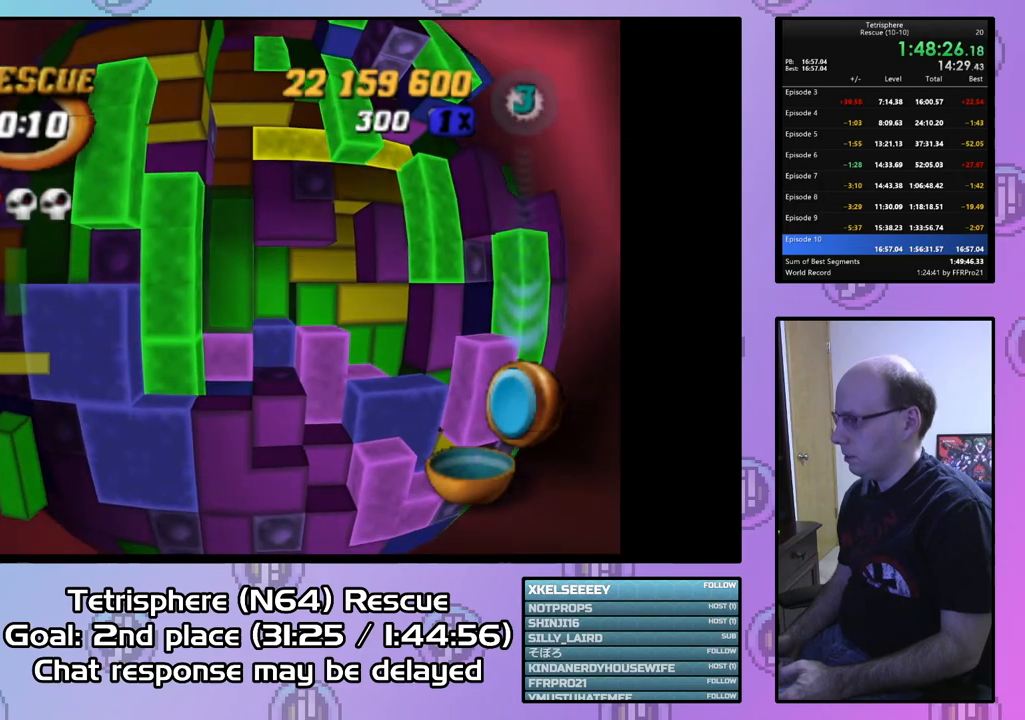
{"buttons": ["DPAD_LEFT"], "right_stick": "center", "events": []}
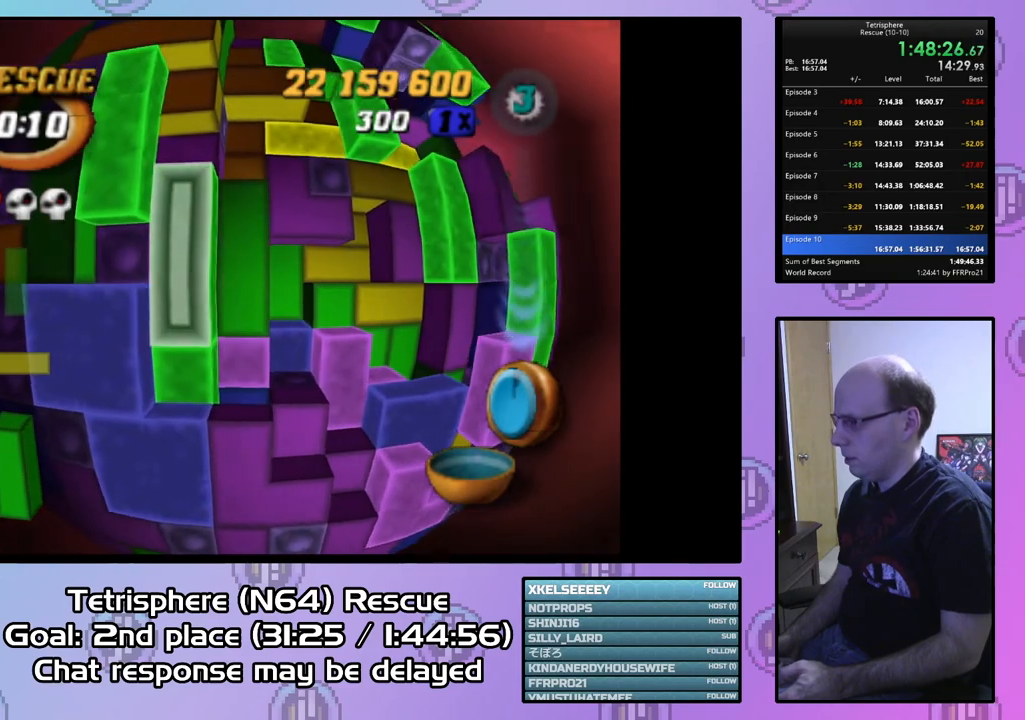
{"buttons": [], "right_stick": "center", "events": [[133, "DPAD_LEFT", "up"], [233, "DPAD_LEFT", "down"], [333, "DPAD_LEFT", "up"], [400, "DPAD_LEFT", "down"], [500, "DPAD_LEFT", "up"]]}
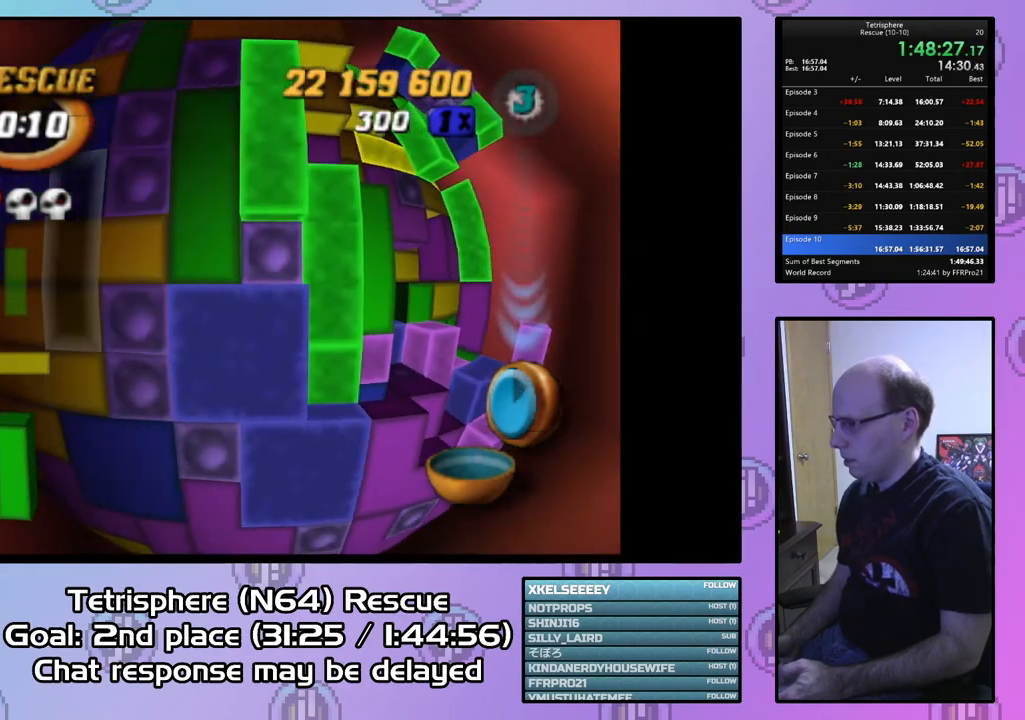
{"buttons": ["DPAD_RIGHT"], "right_stick": "center", "events": [[100, "DPAD_RIGHT", "down"]]}
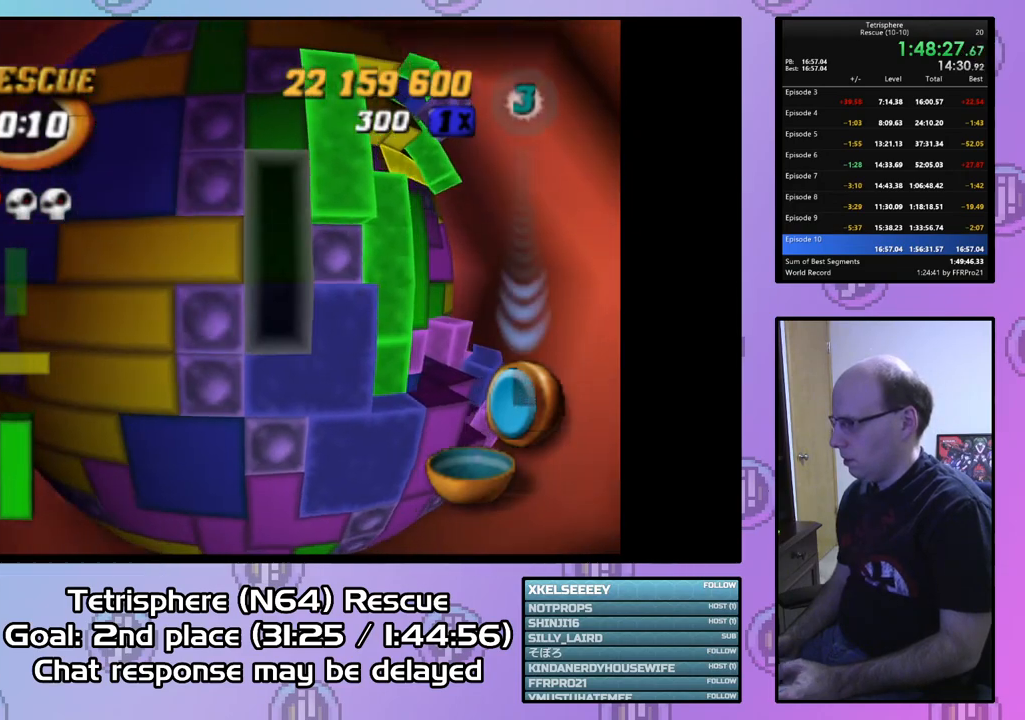
{"buttons": ["SQUARE", "DPAD_DOWN"], "right_stick": "center", "events": [[67, "DPAD_RIGHT", "up"], [133, "DPAD_UP", "down"], [267, "DPAD_UP", "up"], [300, "DPAD_UP", "down"], [400, "DPAD_UP", "up"], [433, "SQUARE", "down"], [500, "DPAD_DOWN", "down"]]}
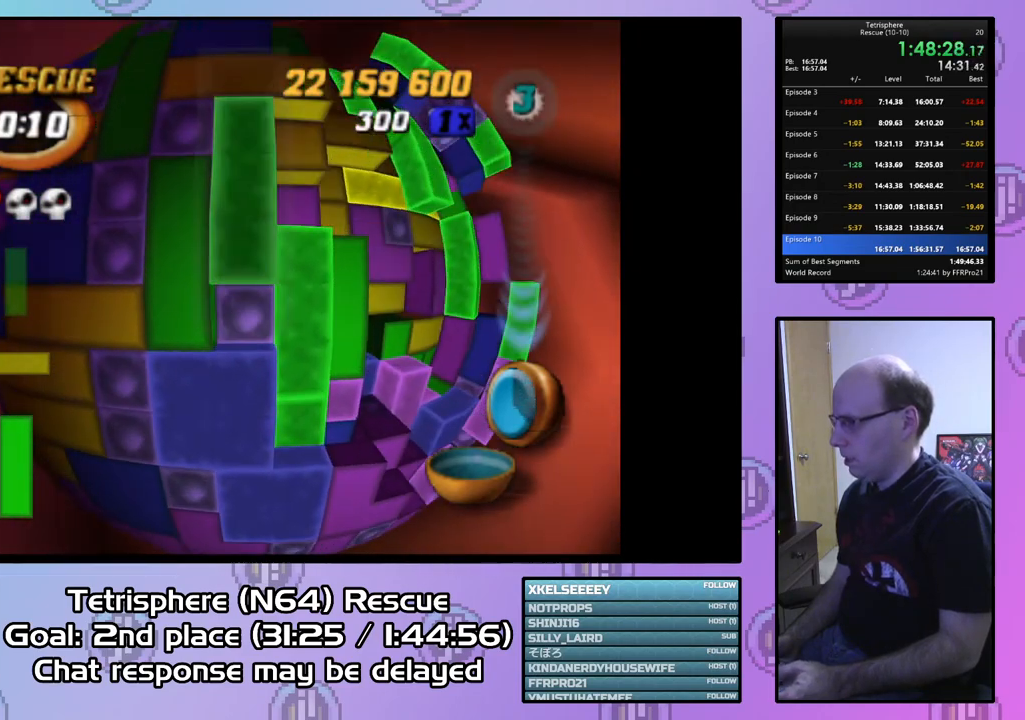
{"buttons": ["SQUARE"], "right_stick": "center", "events": [[100, "DPAD_DOWN", "up"], [200, "DPAD_RIGHT", "down"], [300, "DPAD_RIGHT", "up"], [400, "DPAD_DOWN", "down"], [500, "DPAD_DOWN", "up"]]}
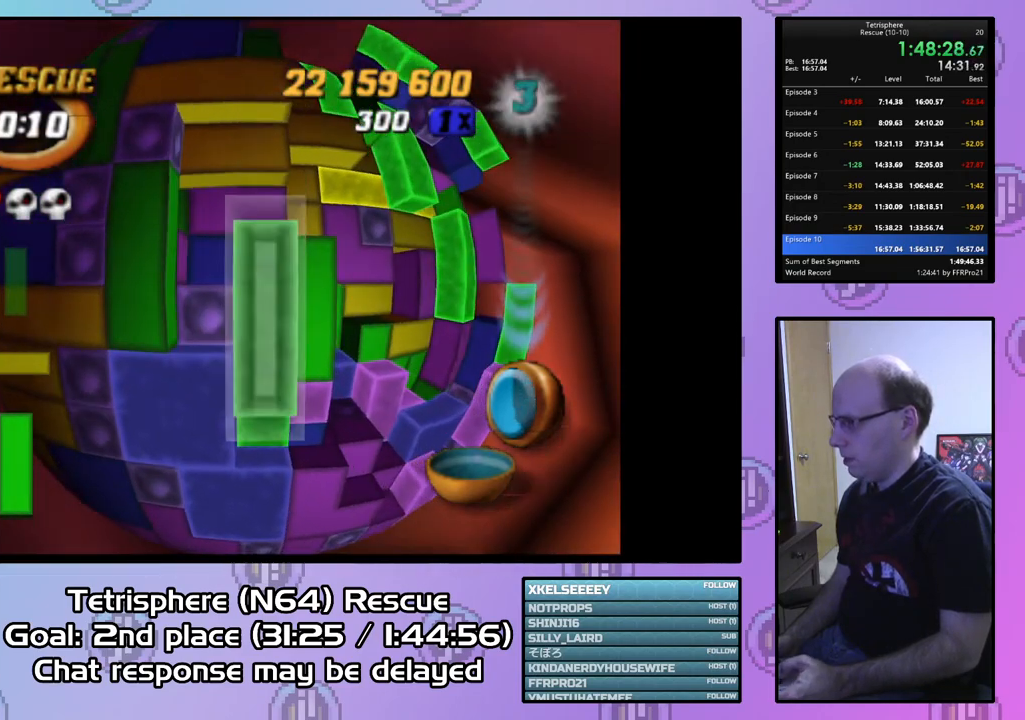
{"buttons": ["CIRCLE"], "right_stick": "center", "events": [[100, "DPAD_RIGHT", "down"], [200, "DPAD_RIGHT", "up"], [333, "SQUARE", "up"], [433, "CIRCLE", "down"]]}